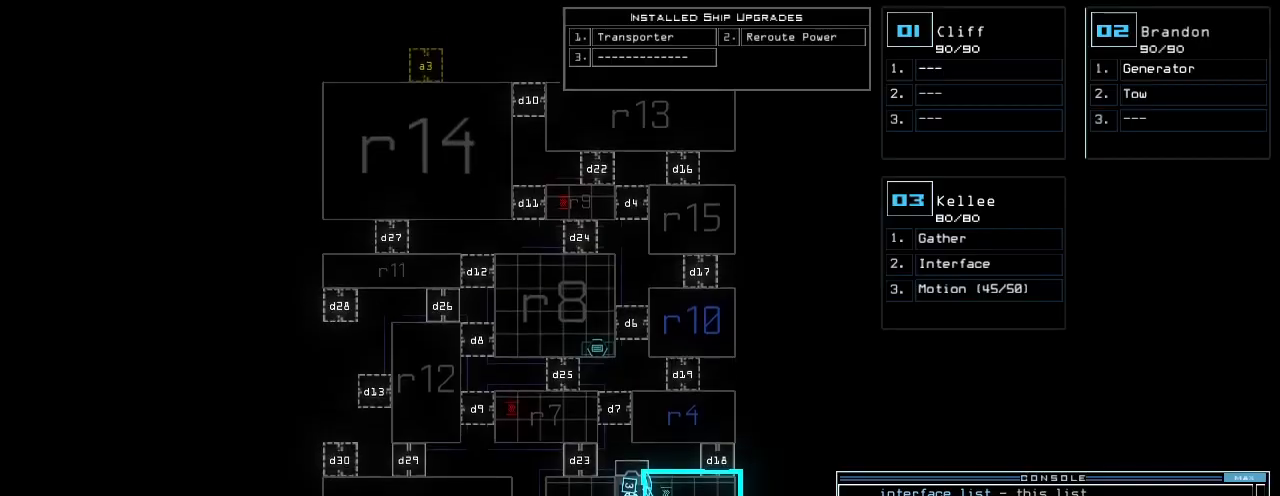
Gameplay with keyboard; each line is a JSON object with the keys held at the frame after it. "events" lists presses ("down") and releases ("up") of ".", "0", "1", "2", "3", "4", "5", "6", "7", "8", "9", "a", "b", "backspace", "c", "caps_lock", "comma", "ctrl_l", "ctrl_r", "d", "down", "e", "equals", "escape", "f", "g", "h", "i", "j", "k", "l", "left", "m", "minus", "n", "o", "p", "q", "quote", "r", "return", "right", "s", "semicolon", "shift_l", "shift_r", "space", "t", "tab", "tilde", "u", "up", "v", "w", "x", "y" and "z" between this image and that frame as [ms after this image, input, new state], when the widget could be followed in between. No other keys are recorded. Mouse input is not recorded.
{"keys": ["left"], "events": [[260, "down", "up"], [340, "2", "down"], [340, "left", "down"], [420, "2", "up"]]}
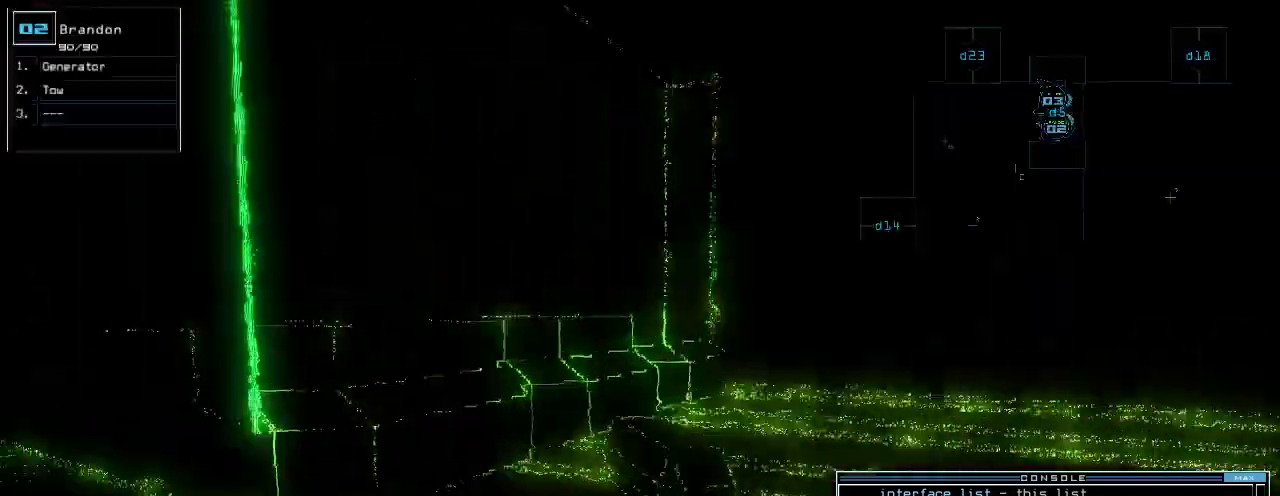
{"keys": ["left", "t"], "events": [[420, "t", "down"]]}
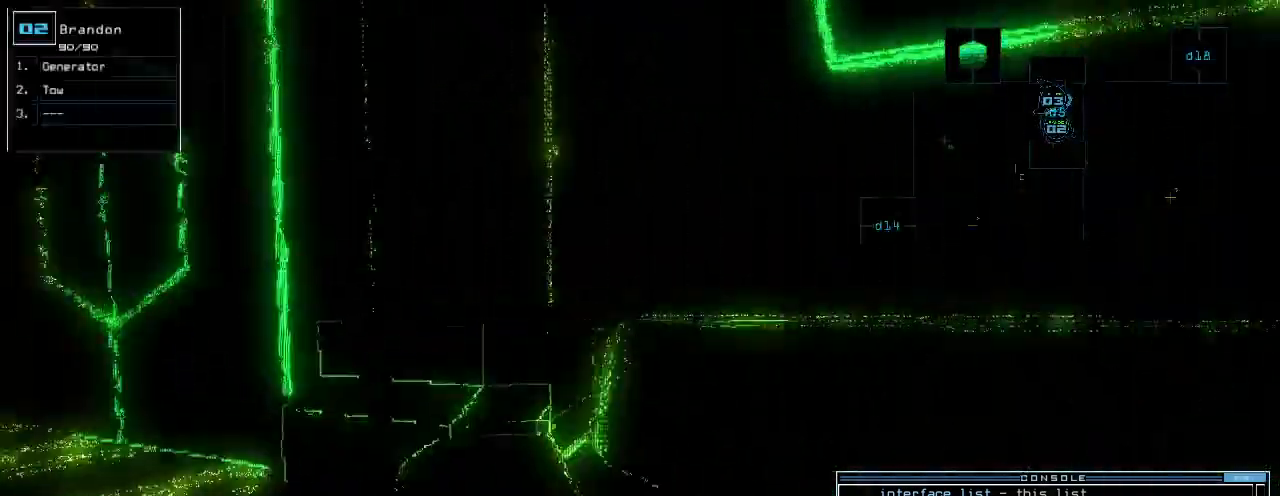
{"keys": ["left"], "events": [[20, "e", "down"], [20, "t", "up"], [100, "e", "up"], [100, "return", "down"], [200, "return", "up"]]}
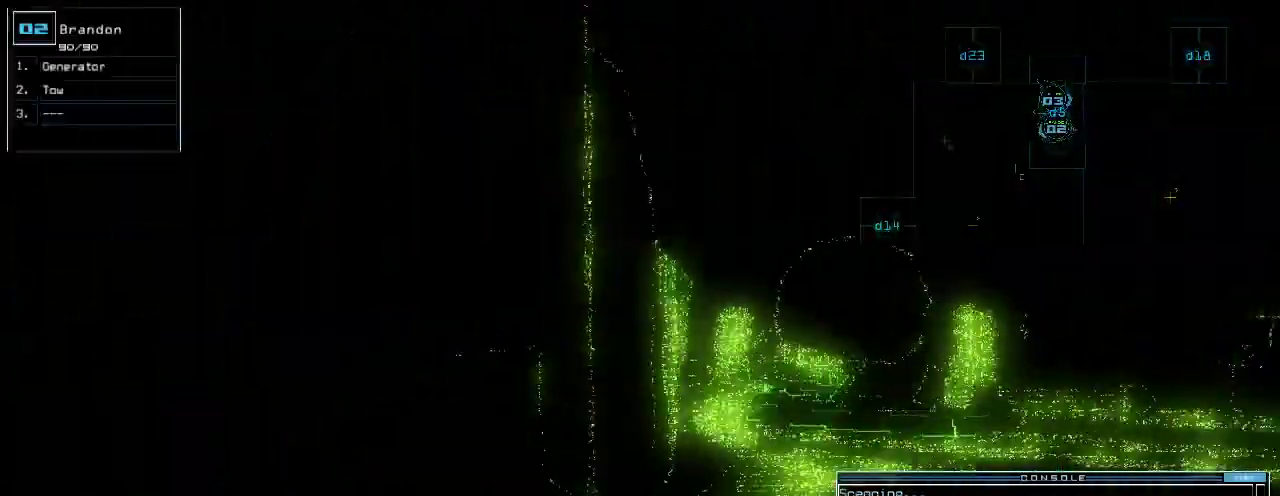
{"keys": ["right", "up"], "events": [[20, "left", "up"], [40, "up", "down"], [260, "right", "down"]]}
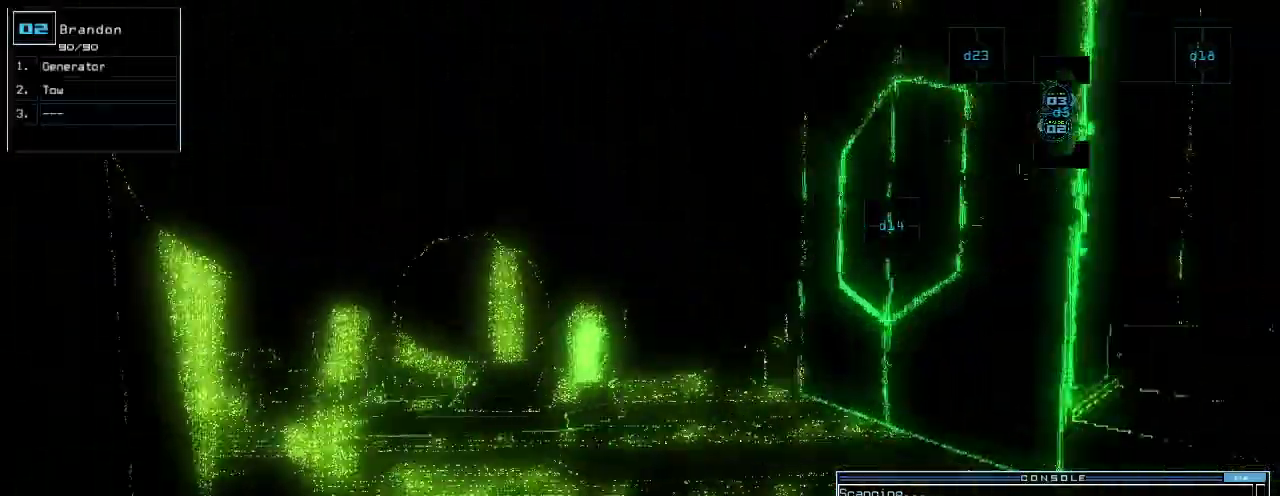
{"keys": ["up"], "events": [[20, "right", "up"]]}
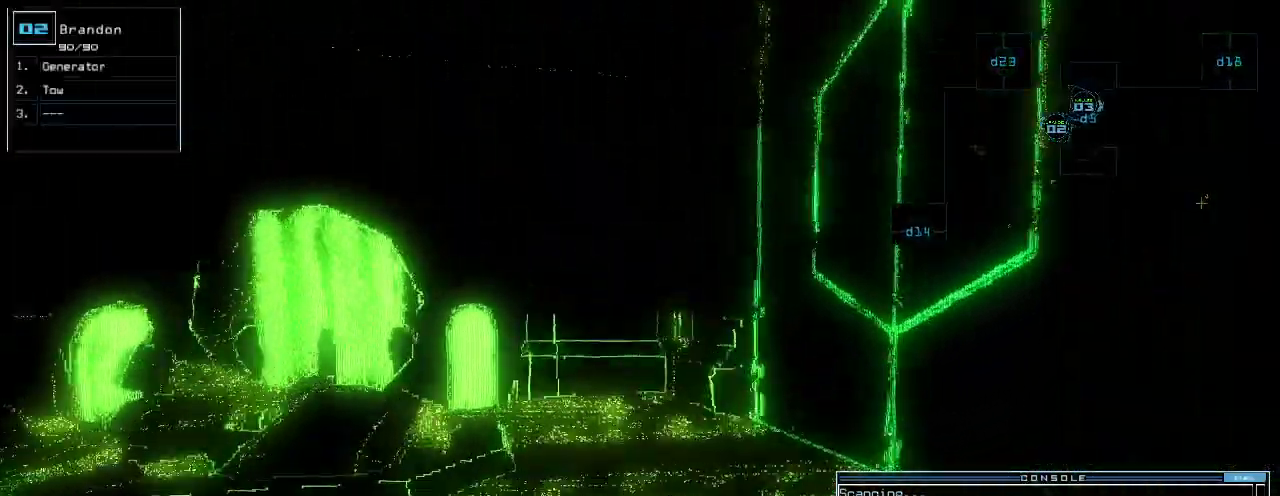
{"keys": ["left", "up"], "events": [[160, "left", "down"]]}
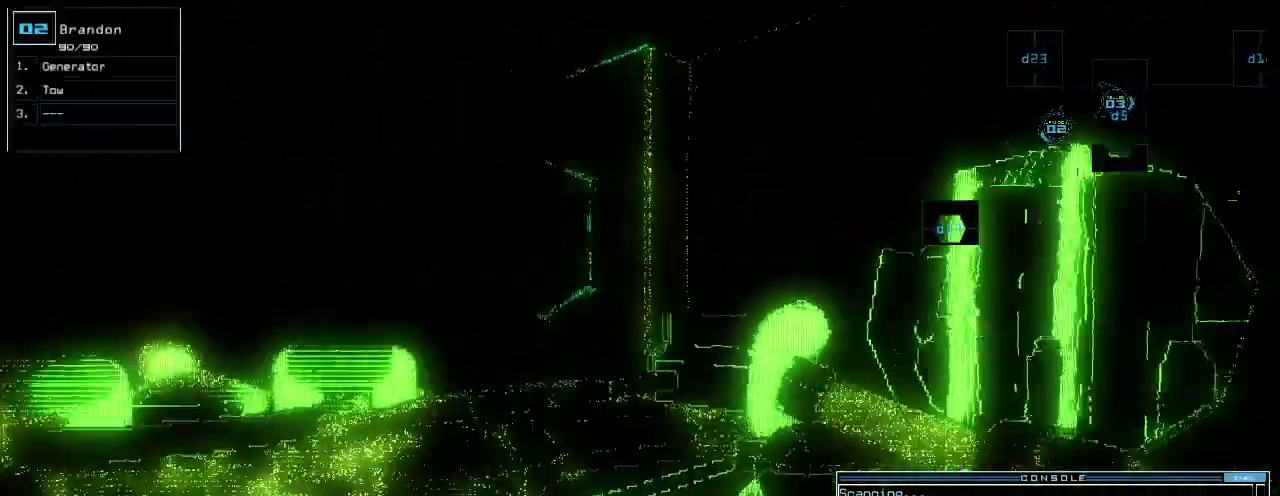
{"keys": ["up"], "events": [[60, "left", "up"], [260, "left", "down"], [360, "left", "up"]]}
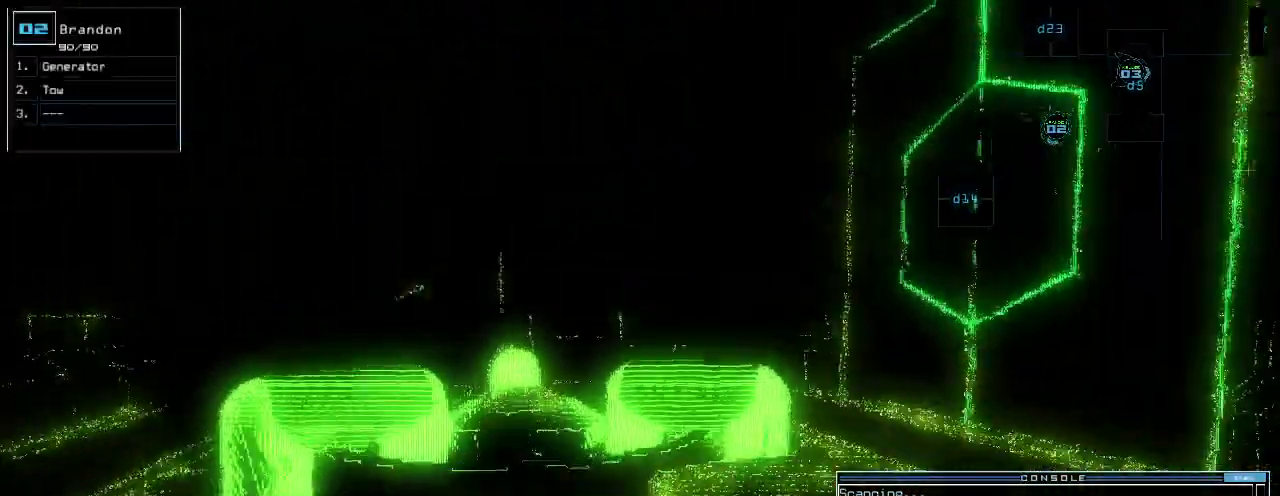
{"keys": ["left", "up"], "events": [[80, "left", "down"], [180, "left", "up"], [500, "left", "down"]]}
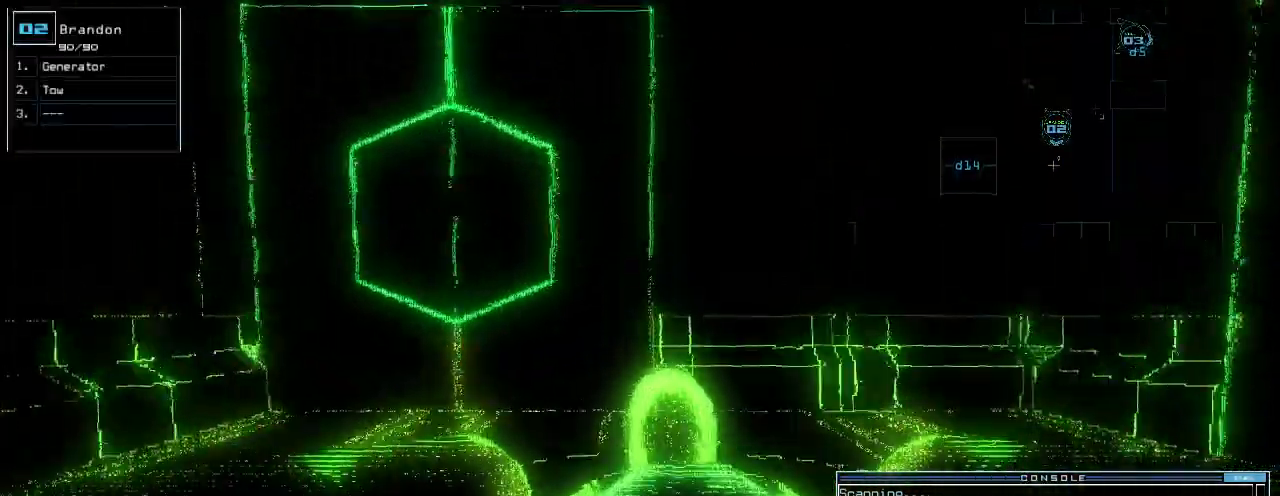
{"keys": ["space"], "events": [[40, "left", "up"], [100, "g", "down"], [160, "e", "down"], [220, "g", "up"], [260, "e", "up"], [300, "return", "down"], [340, "up", "up"], [380, "return", "up"], [420, "space", "down"]]}
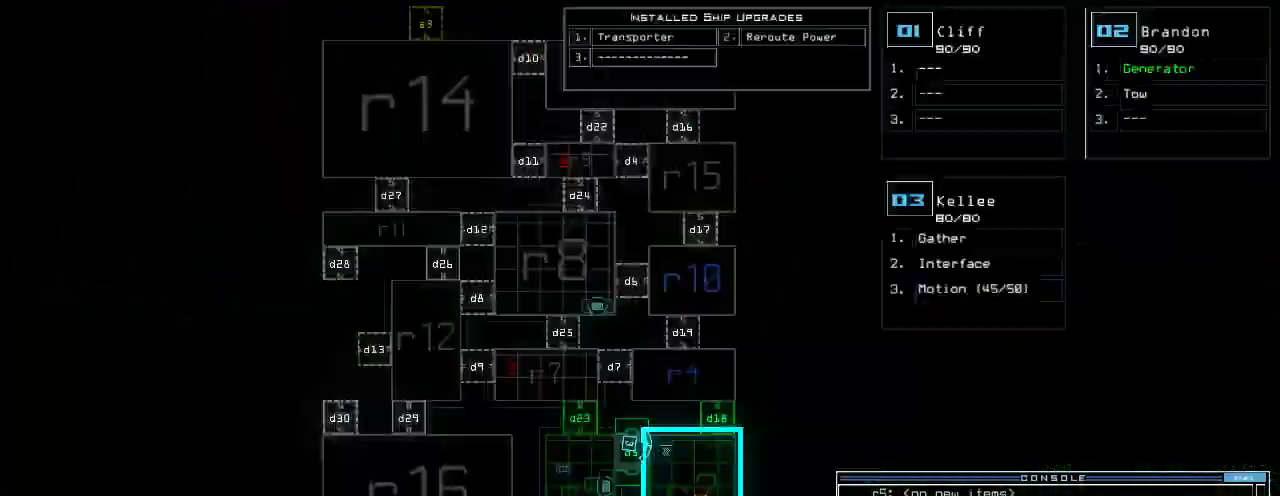
{"keys": [], "events": [[20, "space", "up"]]}
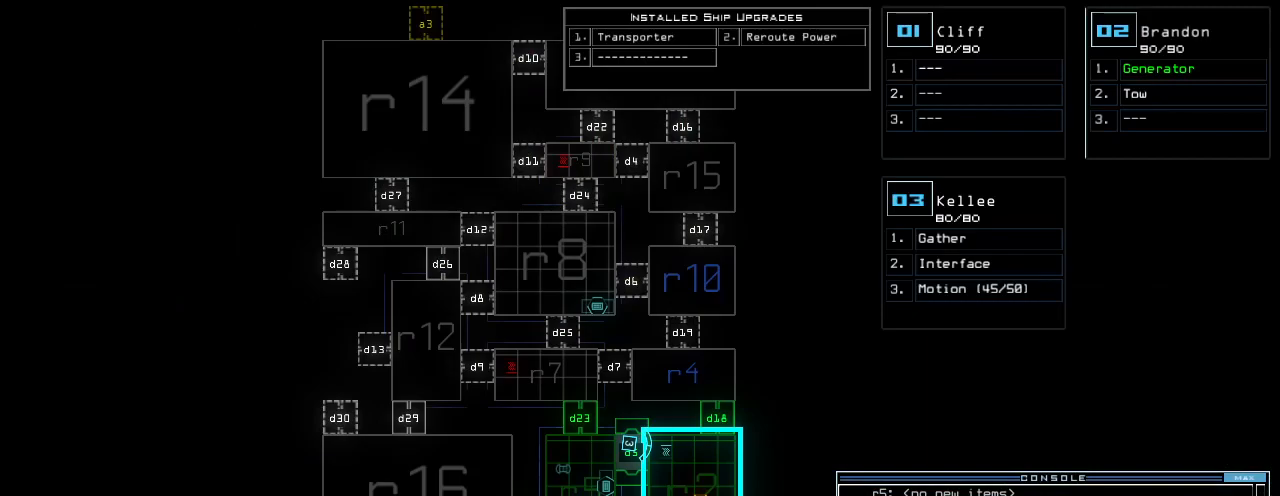
{"keys": ["down"], "events": [[40, "3", "down"], [80, "down", "down"], [120, "3", "up"], [240, "left", "down"], [380, "left", "up"]]}
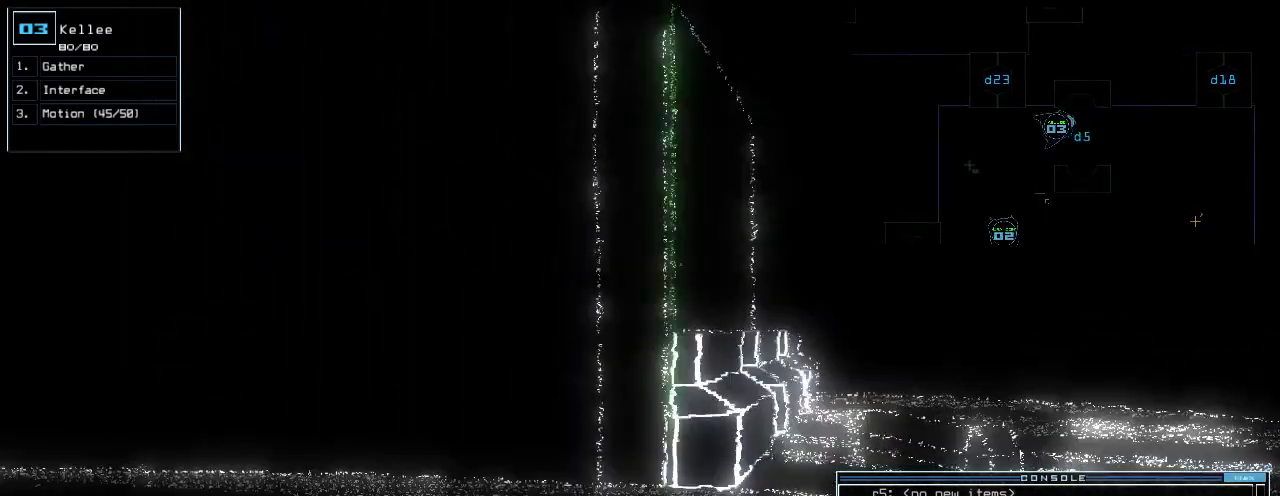
{"keys": ["c", "down", "left"], "events": [[240, "left", "down"], [380, "c", "down"], [440, "c", "up"], [500, "c", "down"]]}
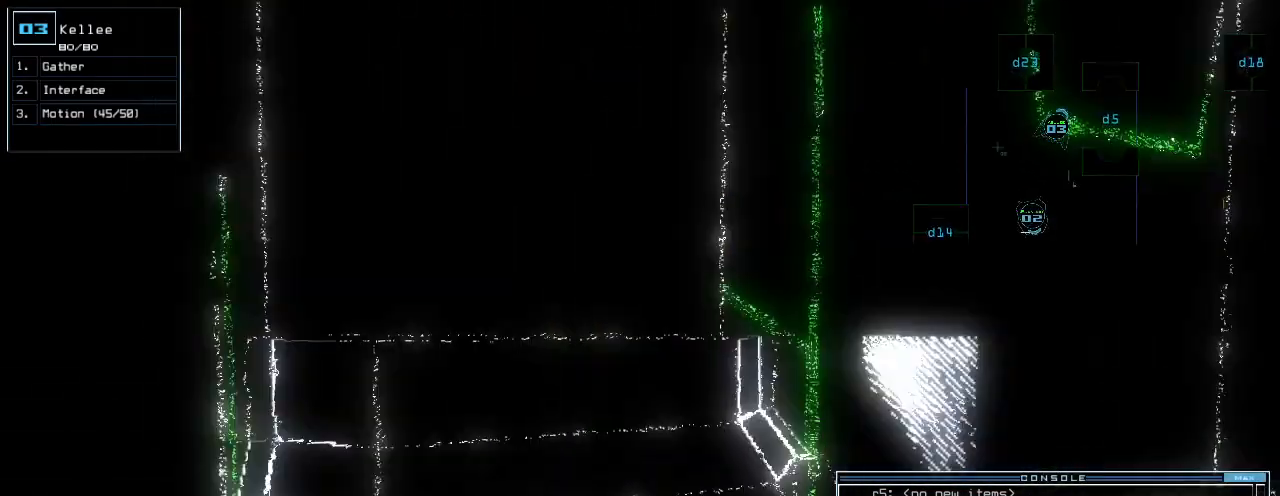
{"keys": [], "events": [[60, "left", "up"], [100, "c", "up"], [100, "return", "down"], [160, "return", "up"], [200, "space", "down"], [220, "down", "up"], [300, "space", "up"]]}
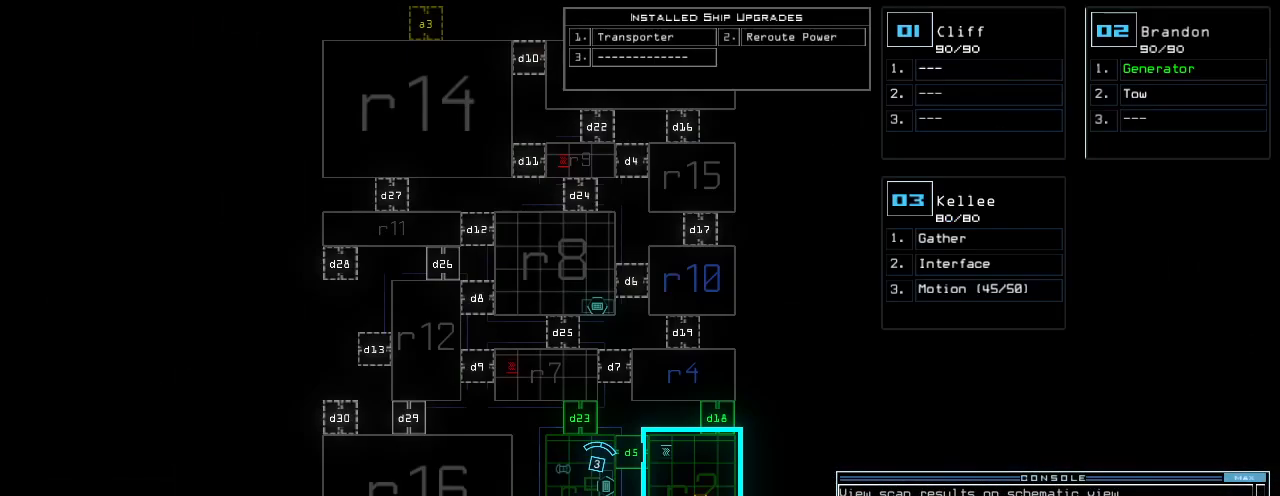
{"keys": [], "events": [[60, "r", "down"], [140, "r", "up"], [200, "r", "down"], [280, "r", "up"], [280, "space", "down"], [380, "space", "up"]]}
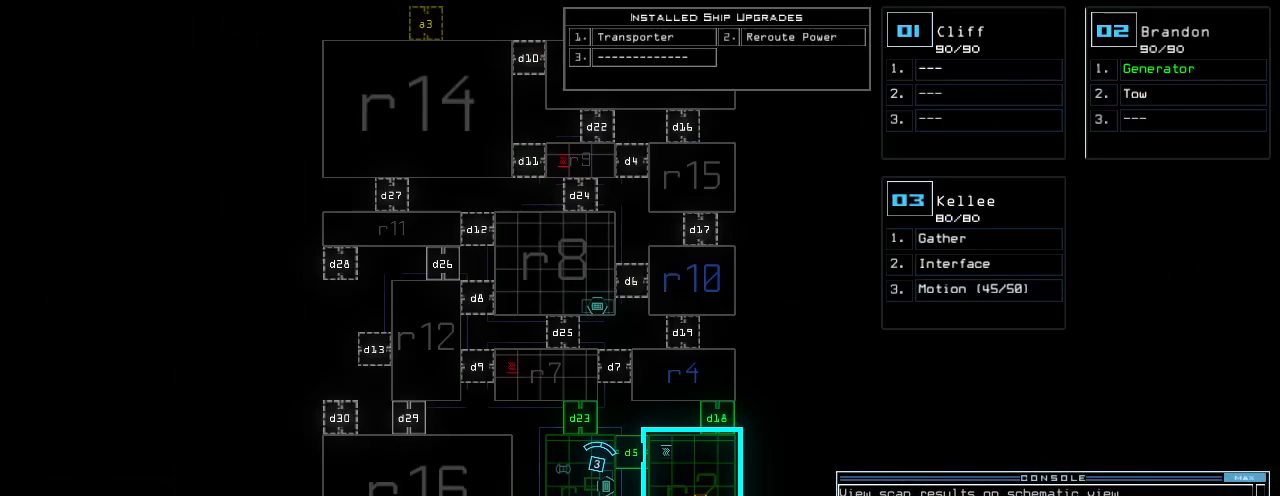
{"keys": [], "events": [[340, "backspace", "down"], [460, "backspace", "up"]]}
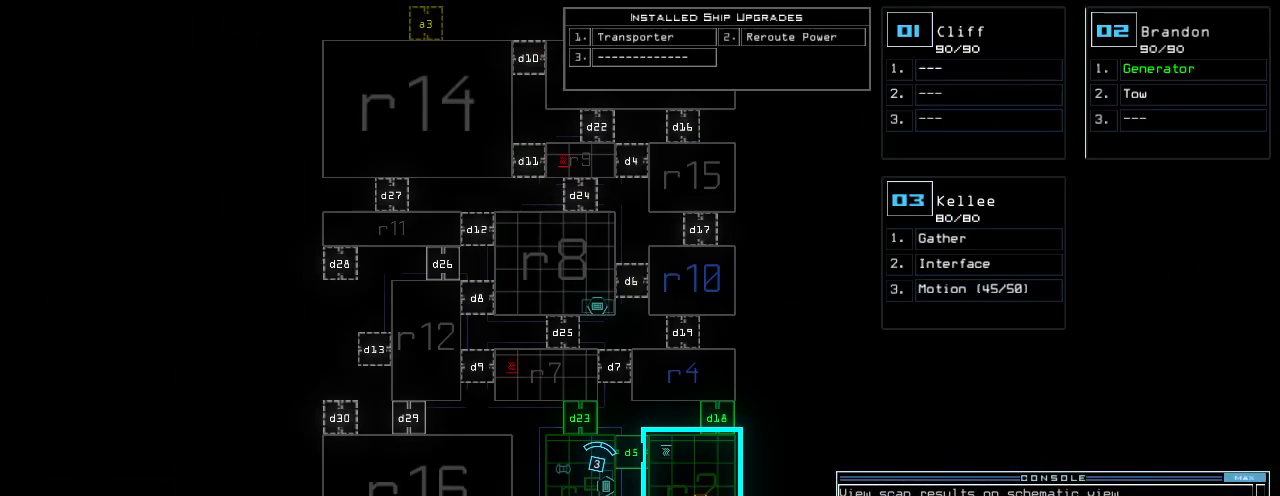
{"keys": [], "events": [[20, "backspace", "down"], [80, "backspace", "up"], [140, "e", "down"], [220, "e", "up"], [260, "space", "down"], [340, "space", "up"]]}
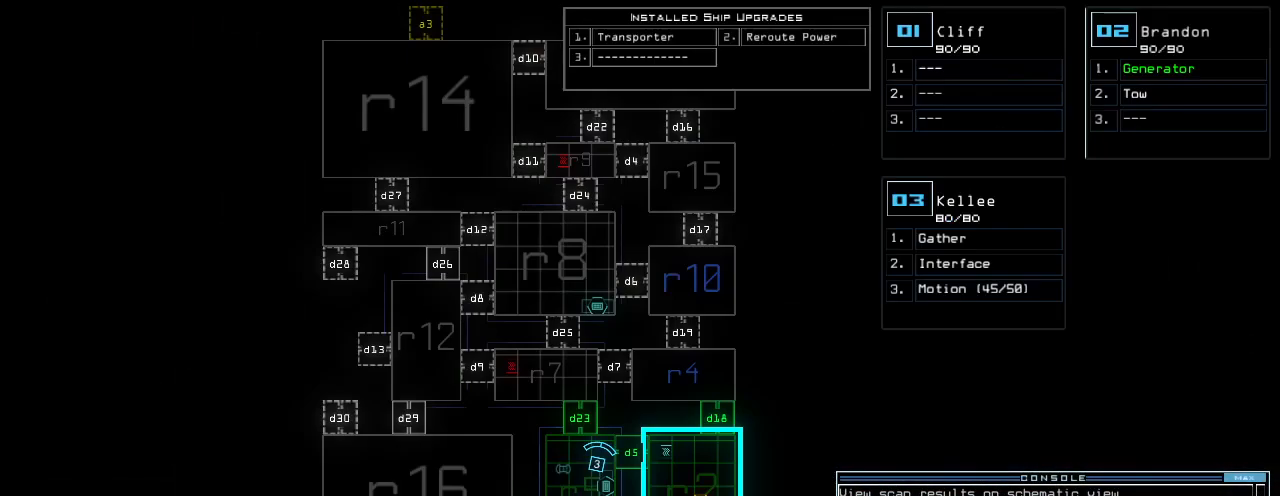
{"keys": [], "events": [[60, "backspace", "down"], [140, "backspace", "up"], [200, "r", "down"], [280, "r", "up"], [300, "space", "down"], [380, "space", "up"]]}
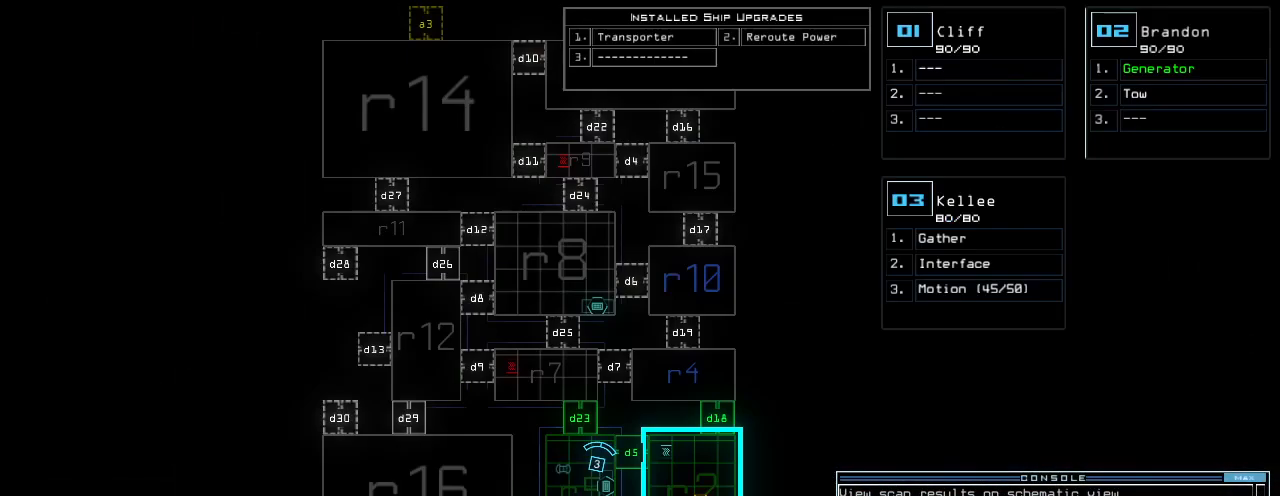
{"keys": [], "events": [[220, "r", "down"], [280, "r", "up"]]}
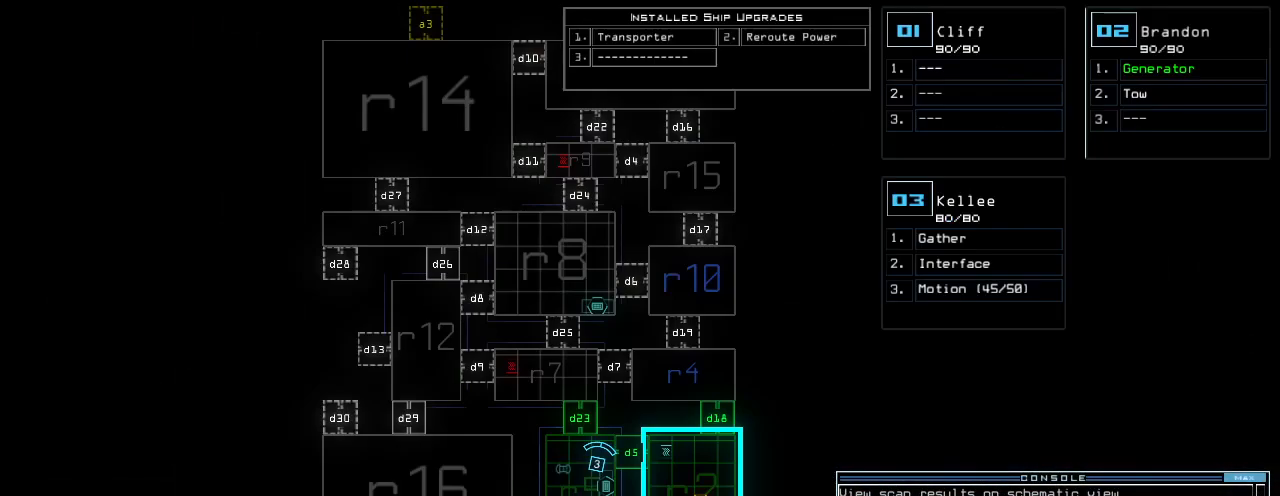
{"keys": ["r"], "events": [[260, "5", "down"], [320, "space", "down"], [340, "5", "up"], [420, "space", "up"], [460, "r", "down"]]}
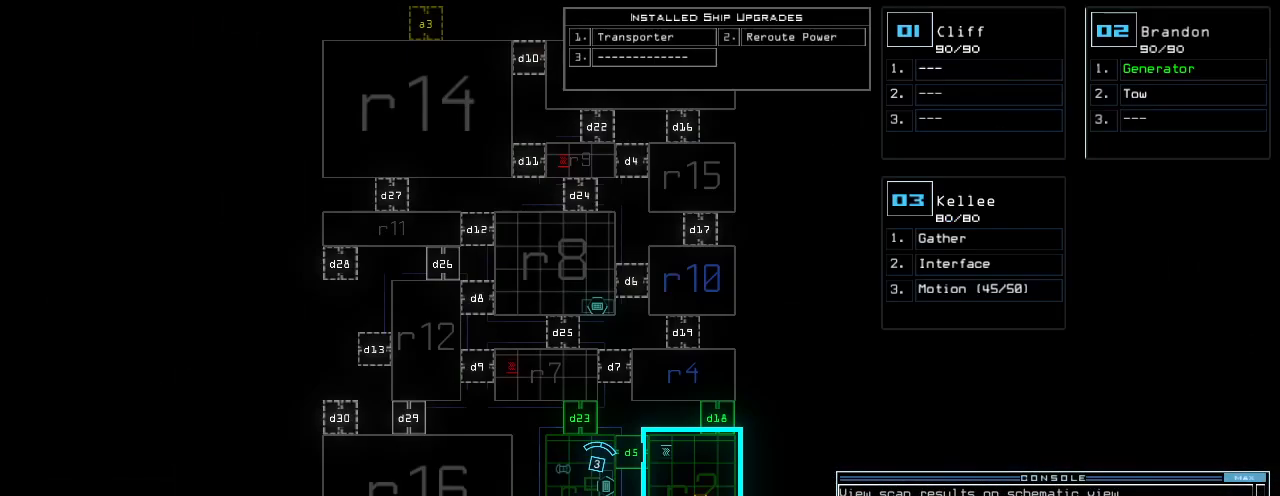
{"keys": [], "events": [[40, "r", "up"], [280, "1", "down"], [340, "1", "up"], [360, "6", "down"], [440, "6", "up"], [440, "space", "down"], [480, "space", "up"]]}
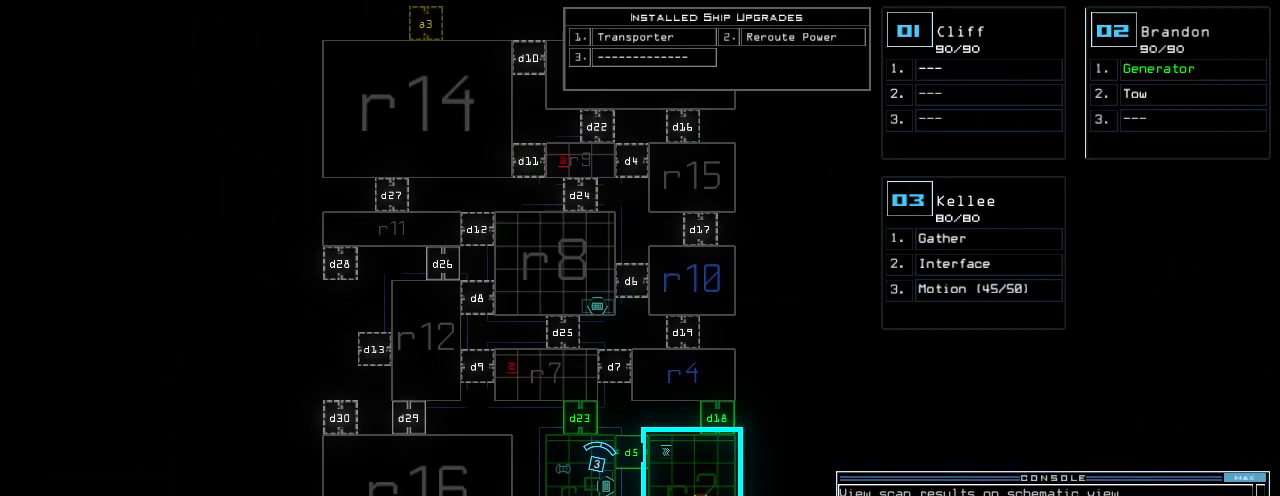
{"keys": ["space"], "events": [[20, "r", "down"], [100, "r", "up"], [180, "1", "down"], [260, "1", "up"], [380, "2", "down"], [460, "2", "up"], [480, "space", "down"]]}
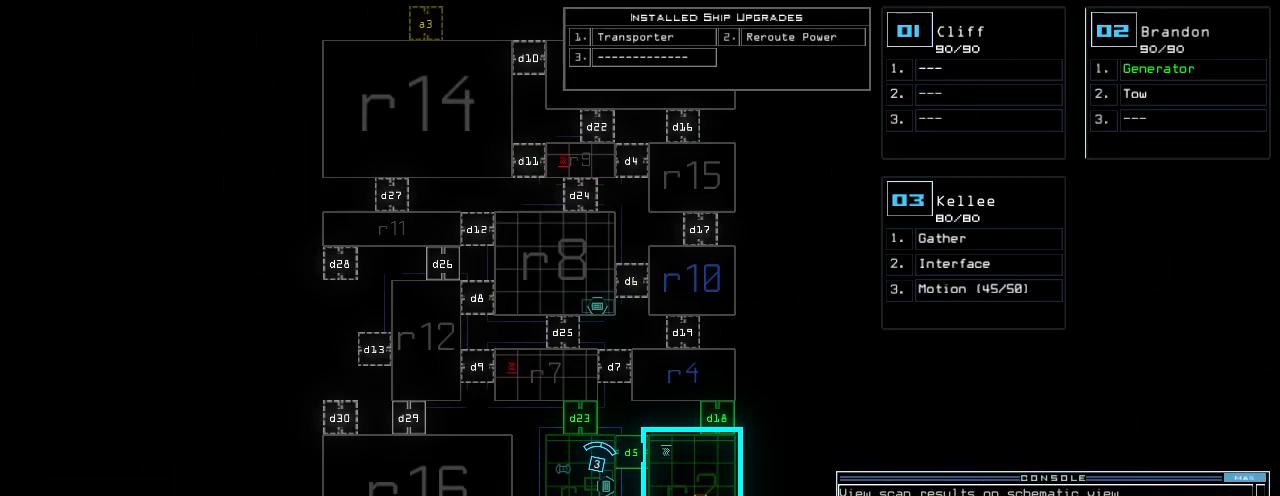
{"keys": [], "events": [[40, "space", "up"]]}
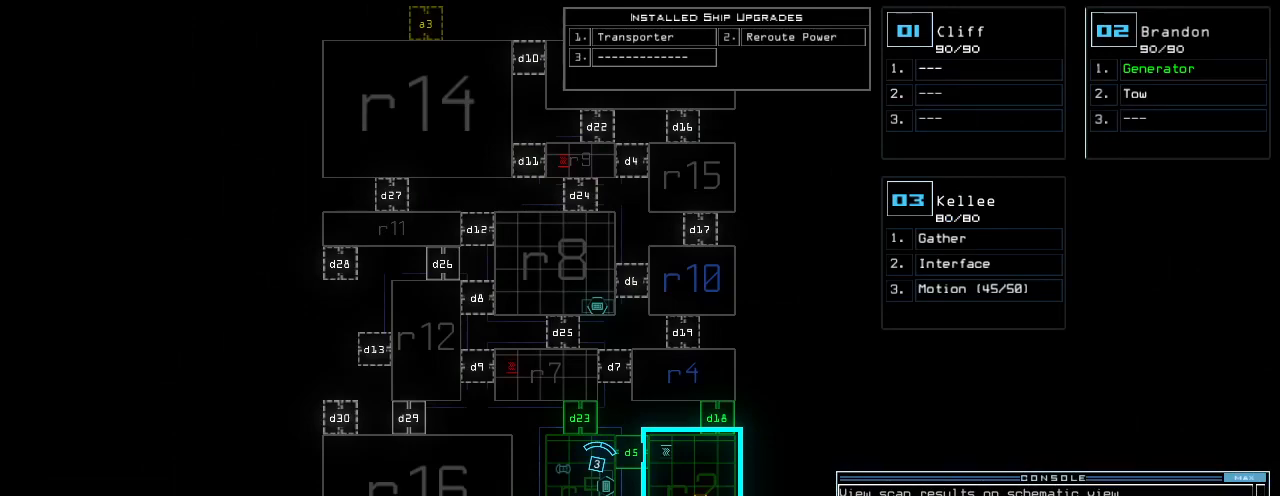
{"keys": [], "events": [[60, "r", "down"], [120, "r", "up"], [200, "1", "down"], [260, "1", "up"], [300, "1", "down"], [360, "1", "up"], [360, "return", "down"], [440, "return", "up"]]}
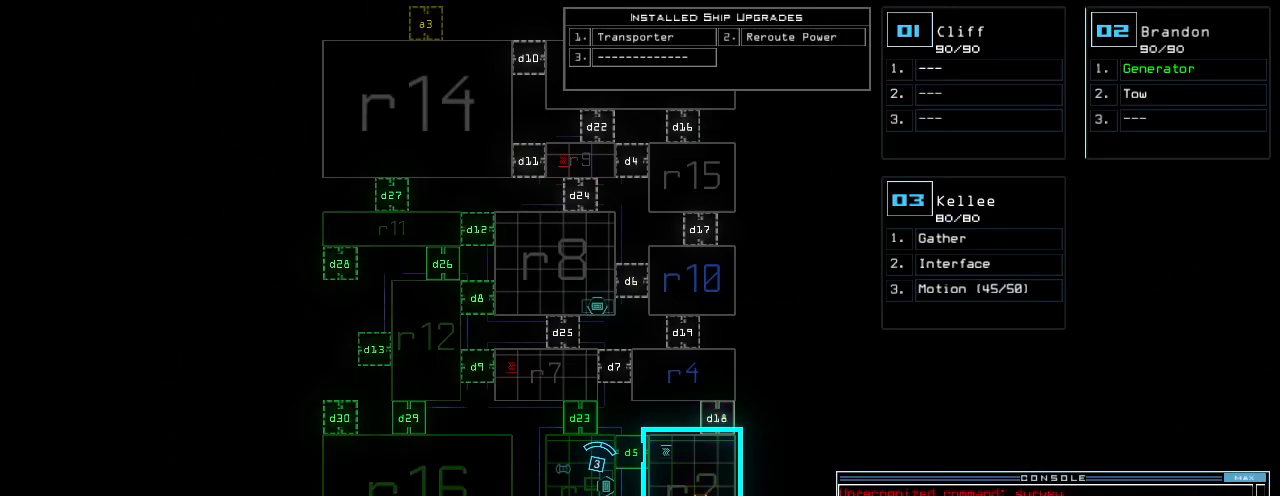
{"keys": ["3"], "events": [[480, "3", "down"]]}